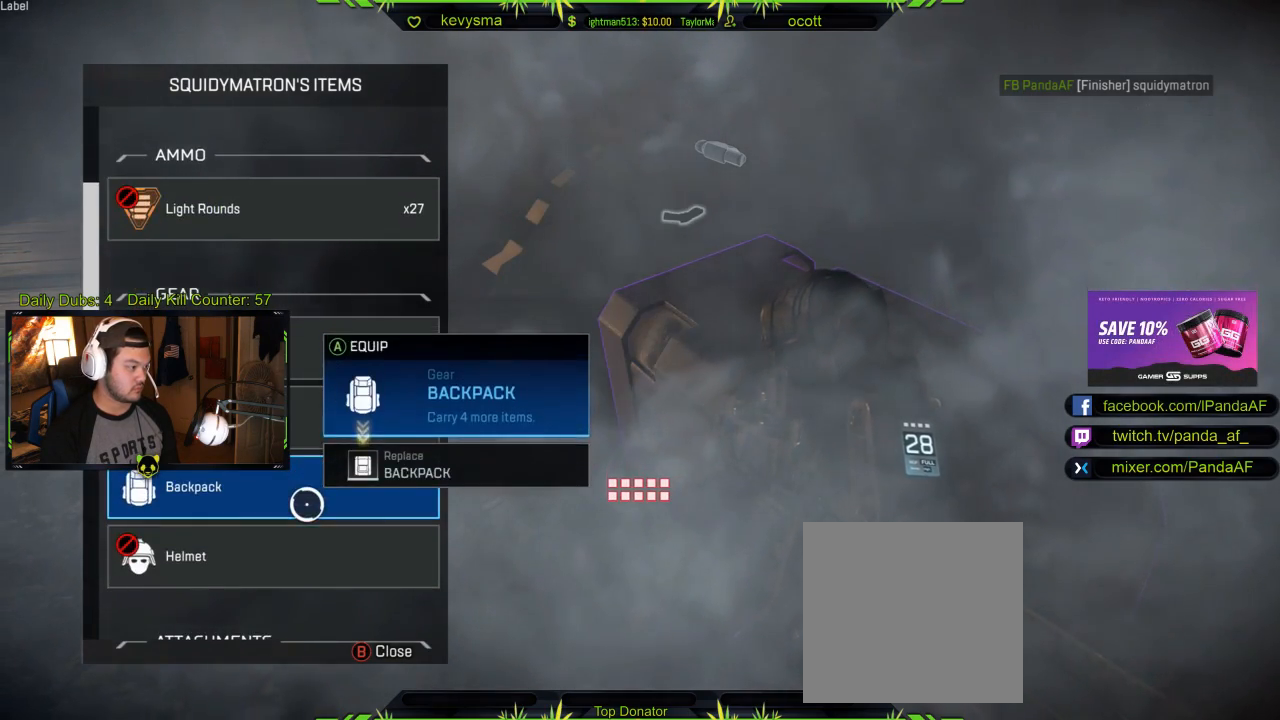
Gameplay with a controller (Xbox layout); each line is a JSON object with the inputs held at the frame after it. "events" lists button and stick changes between this image and that frame as [ms after this image, input, new state], when the widget could be followed in between.
{"buttons": [], "left_stick": "center", "right_stick": "center", "events": [[33, "right_stick", "down"], [300, "right_stick", "center"]]}
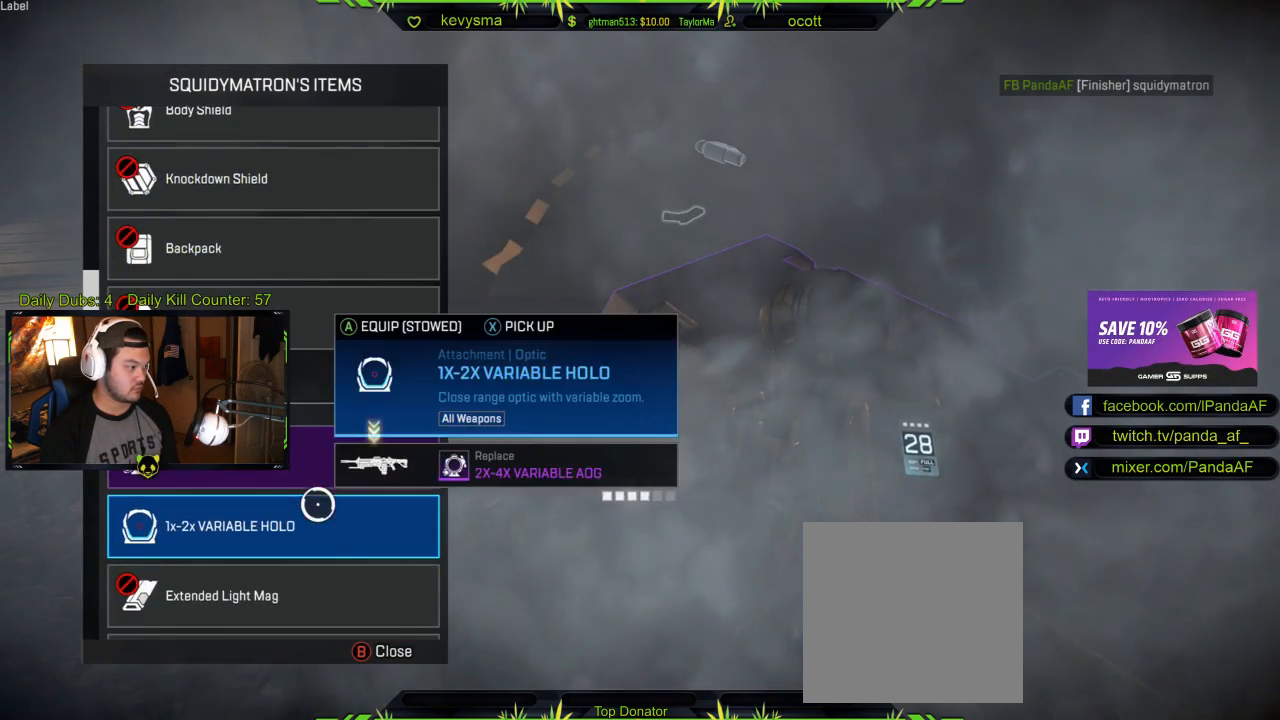
{"buttons": [], "left_stick": "center", "right_stick": "center", "events": [[50, "left_stick", "up"], [167, "left_stick", "center"], [217, "left_stick", "down"], [417, "left_stick", "center"]]}
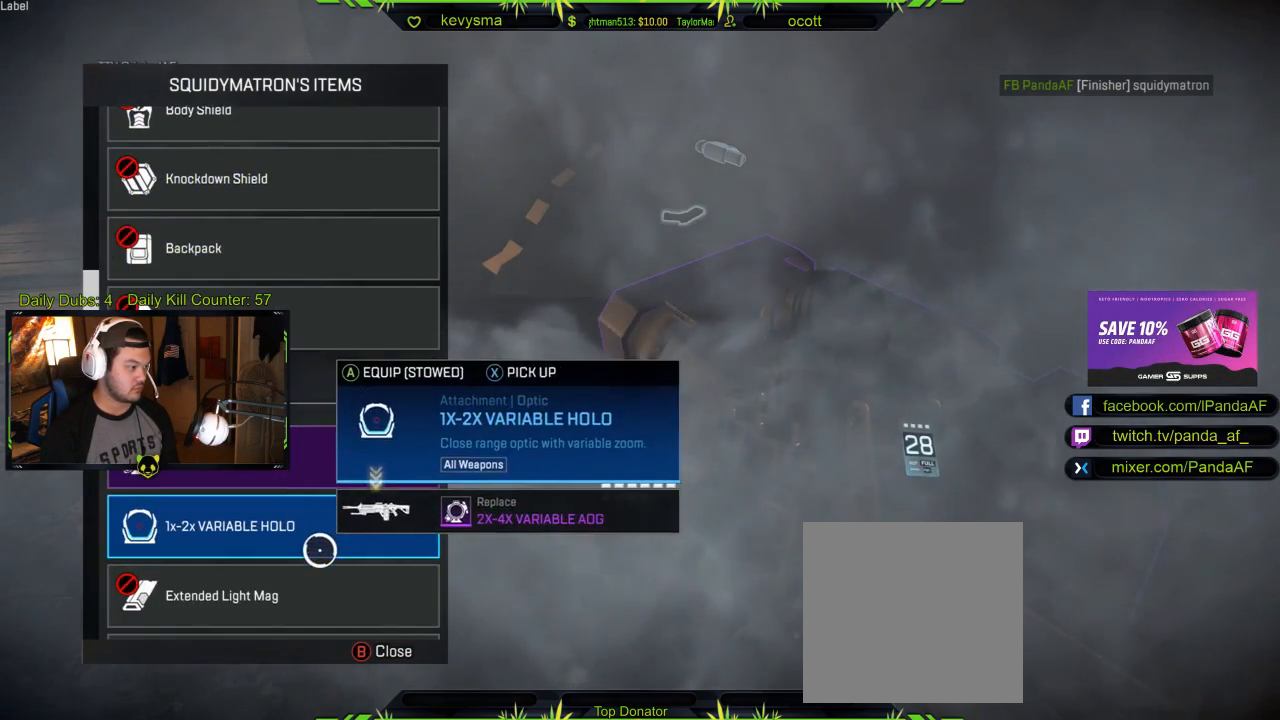
{"buttons": [], "left_stick": "center", "right_stick": "center", "events": [[50, "right_stick", "down"], [317, "right_stick", "center"]]}
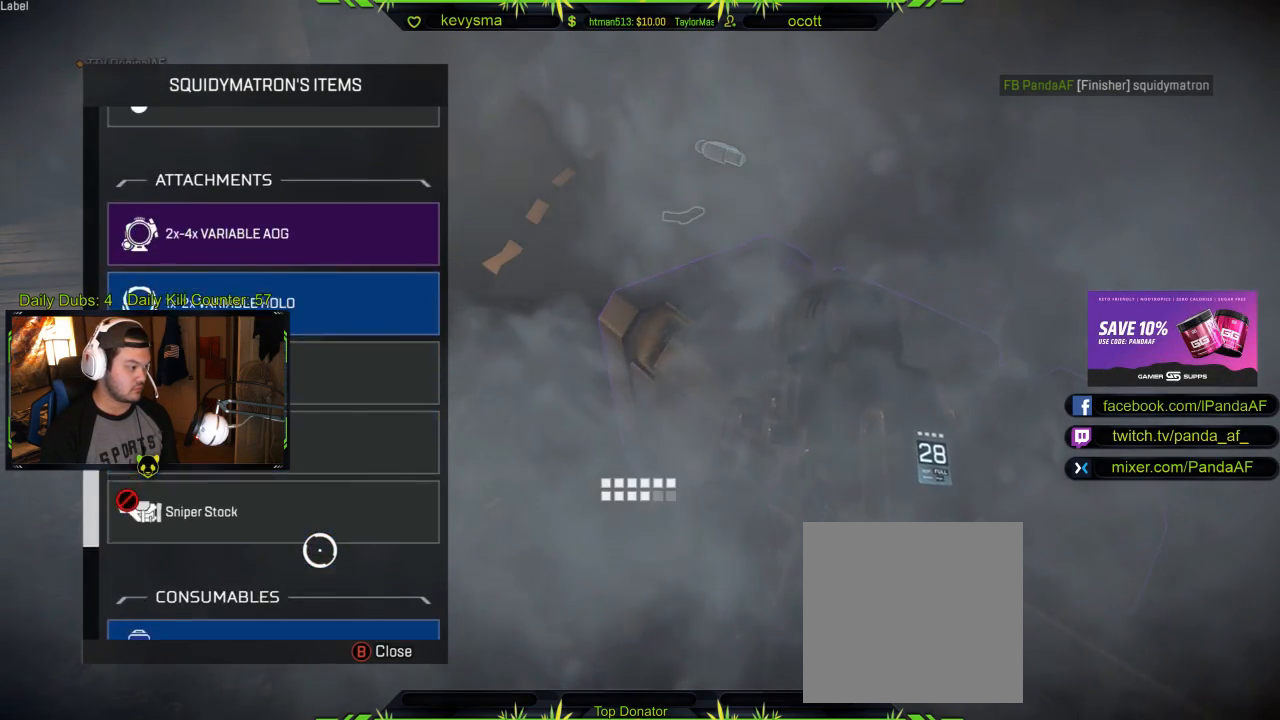
{"buttons": [], "left_stick": "center", "right_stick": "center", "events": [[50, "right_stick", "down"], [250, "right_stick", "center"]]}
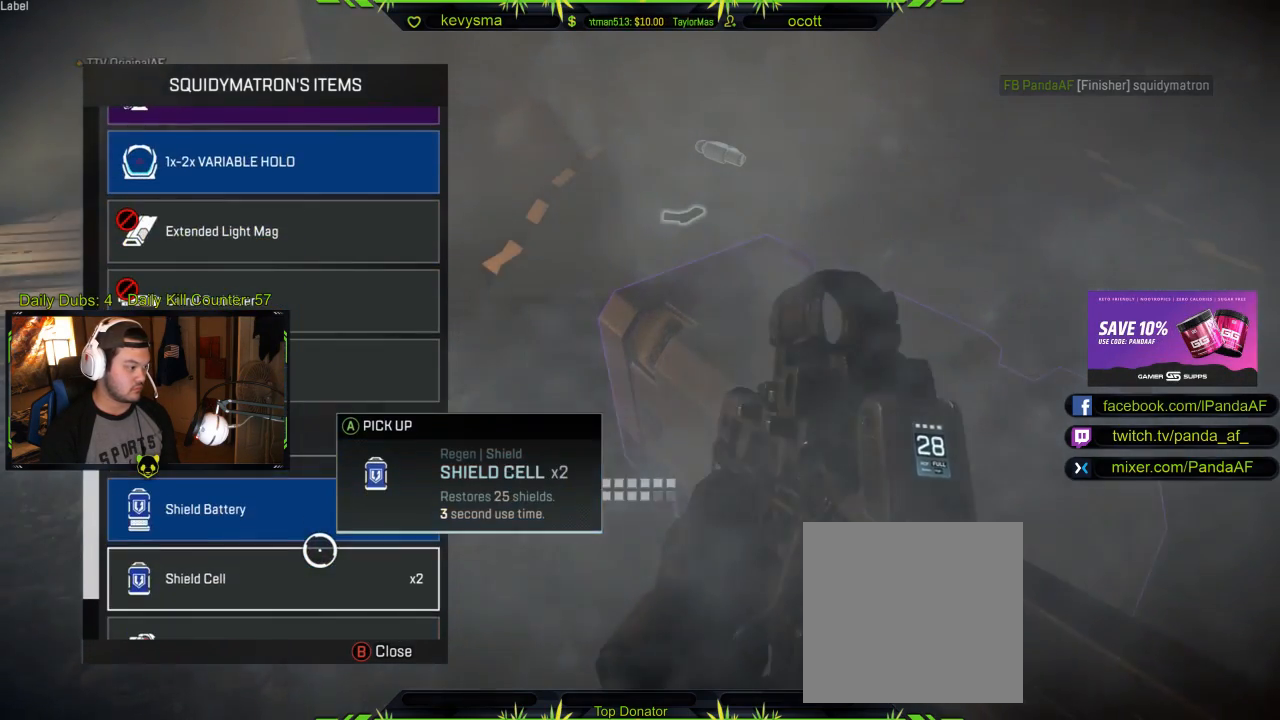
{"buttons": [], "left_stick": "center", "right_stick": "center", "events": [[200, "left_stick", "up"], [317, "A", "down"], [317, "left_stick", "center"], [400, "A", "up"]]}
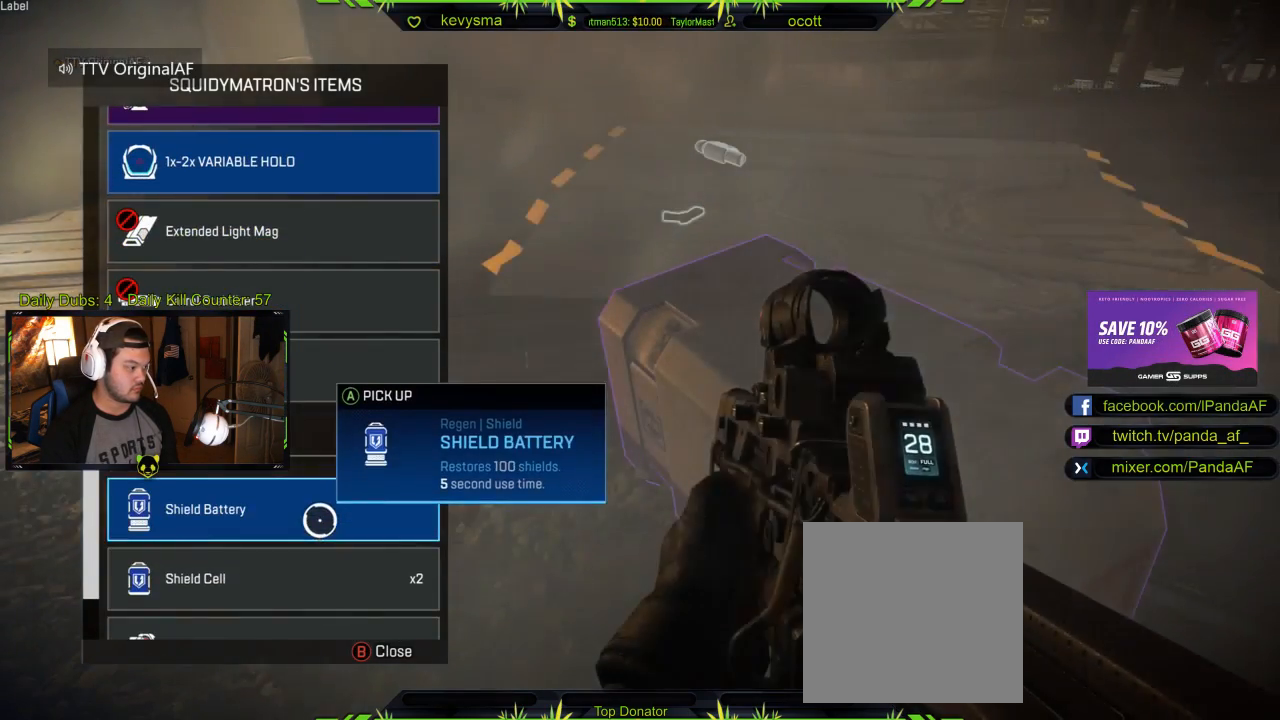
{"buttons": [], "left_stick": "down", "right_stick": "center", "events": [[83, "left_stick", "down"], [117, "right_stick", "down"], [183, "left_stick", "center"], [283, "right_stick", "center"], [483, "left_stick", "down"]]}
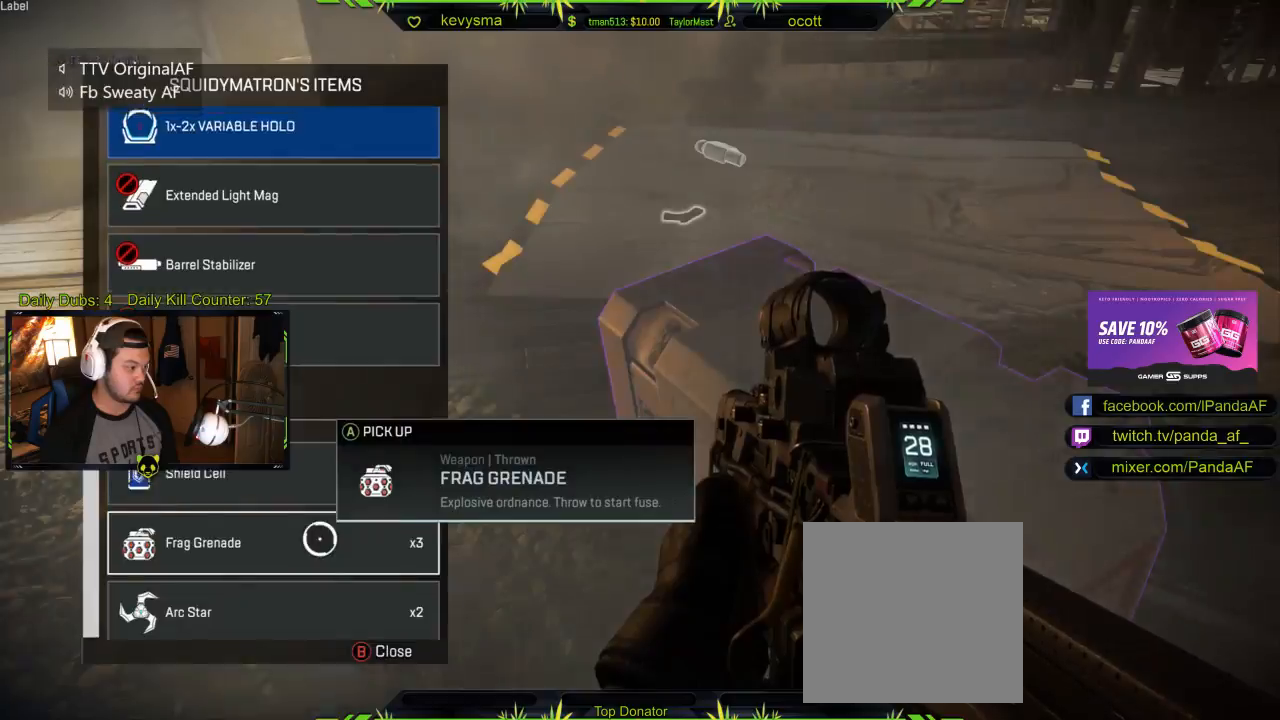
{"buttons": [], "left_stick": "up", "right_stick": "center", "events": [[83, "B", "down"], [83, "left_stick", "up-left"], [150, "B", "up"], [267, "L3", "down"], [267, "left_stick", "up"], [267, "right_stick", "up-left"], [367, "L1", "down"], [450, "L1", "up"], [450, "right_stick", "center"], [467, "L3", "up"]]}
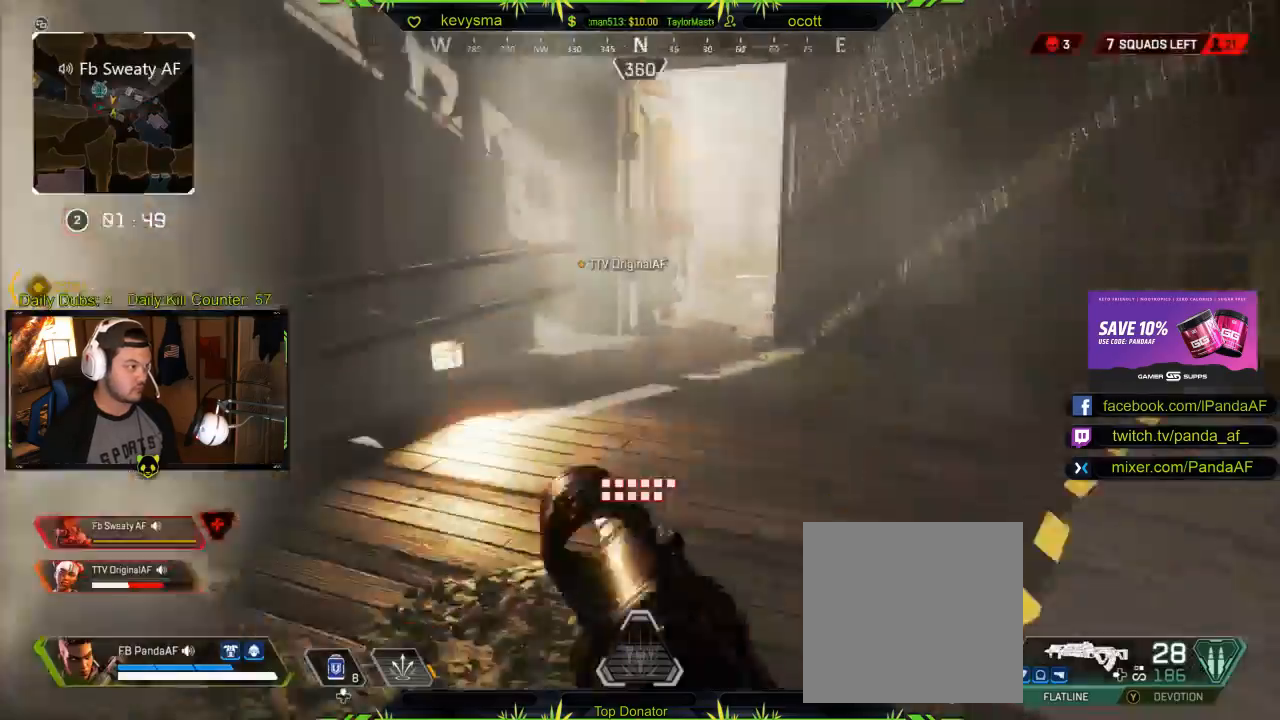
{"buttons": [], "left_stick": "up", "right_stick": "center", "events": [[367, "right_stick", "right"], [500, "right_stick", "center"]]}
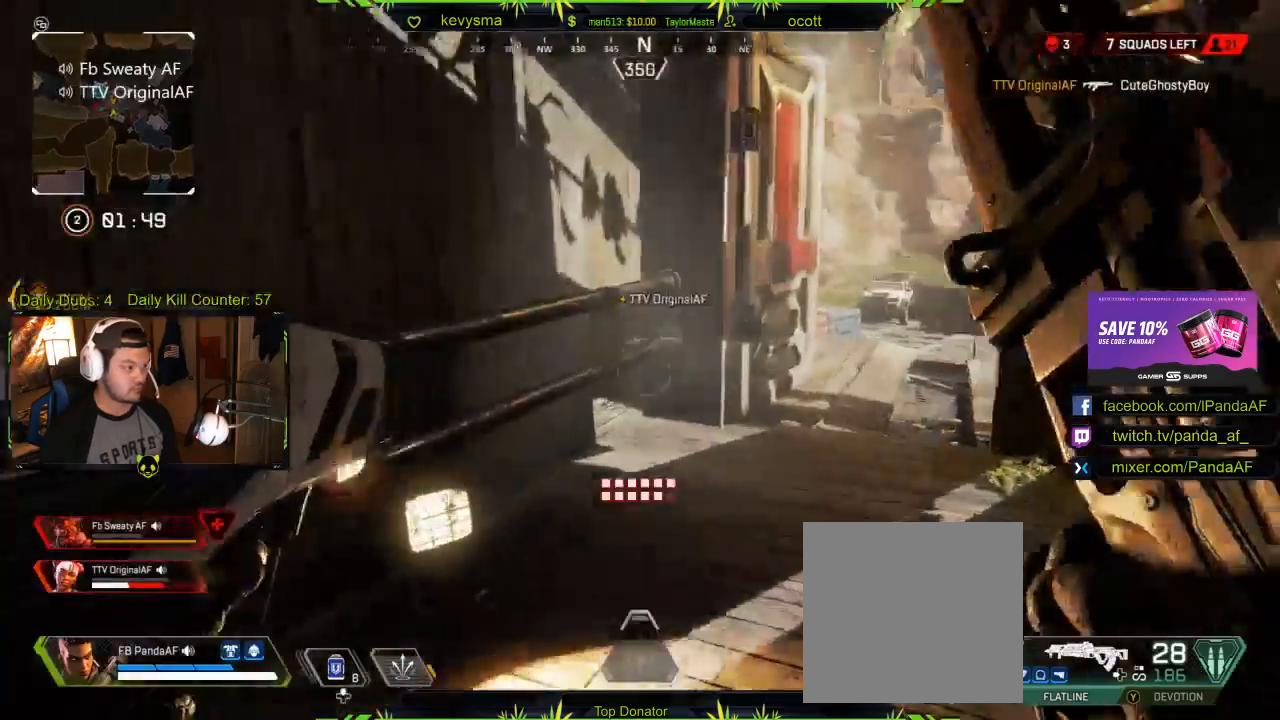
{"buttons": [], "left_stick": "up", "right_stick": "center", "events": []}
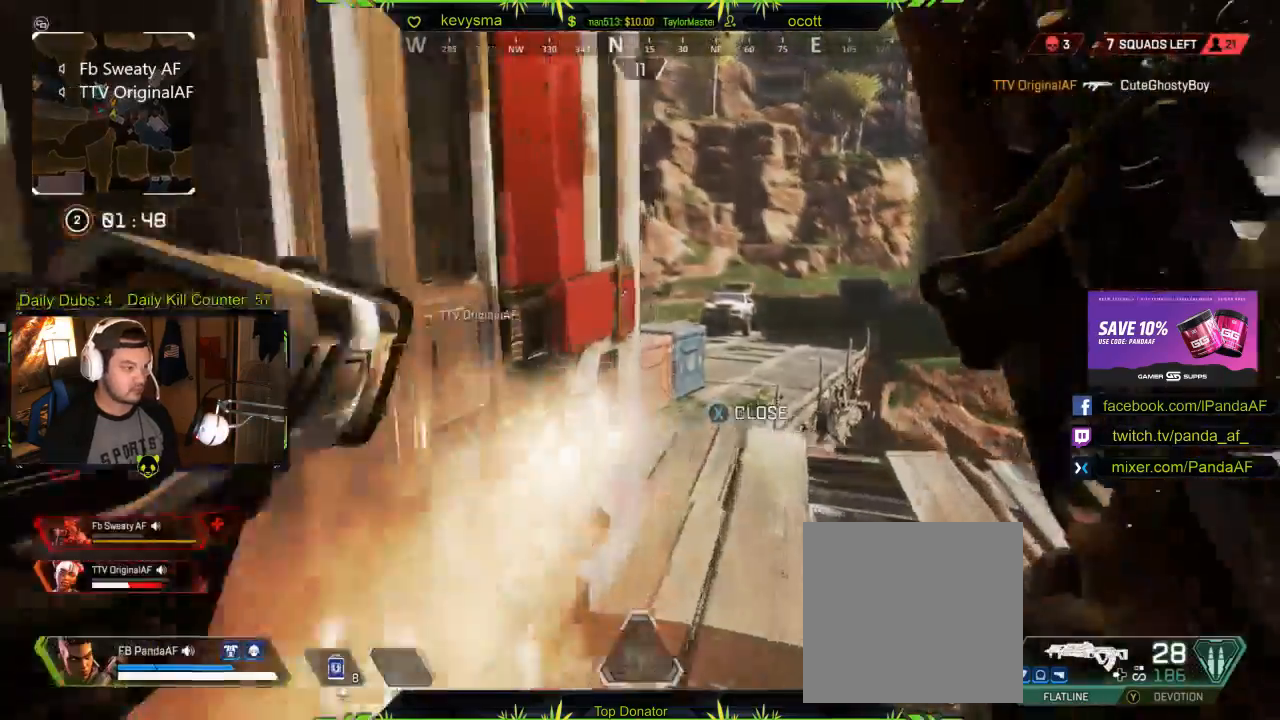
{"buttons": [], "left_stick": "up-left", "right_stick": "center", "events": [[117, "right_stick", "down-left"], [350, "left_stick", "up-left"], [400, "right_stick", "center"]]}
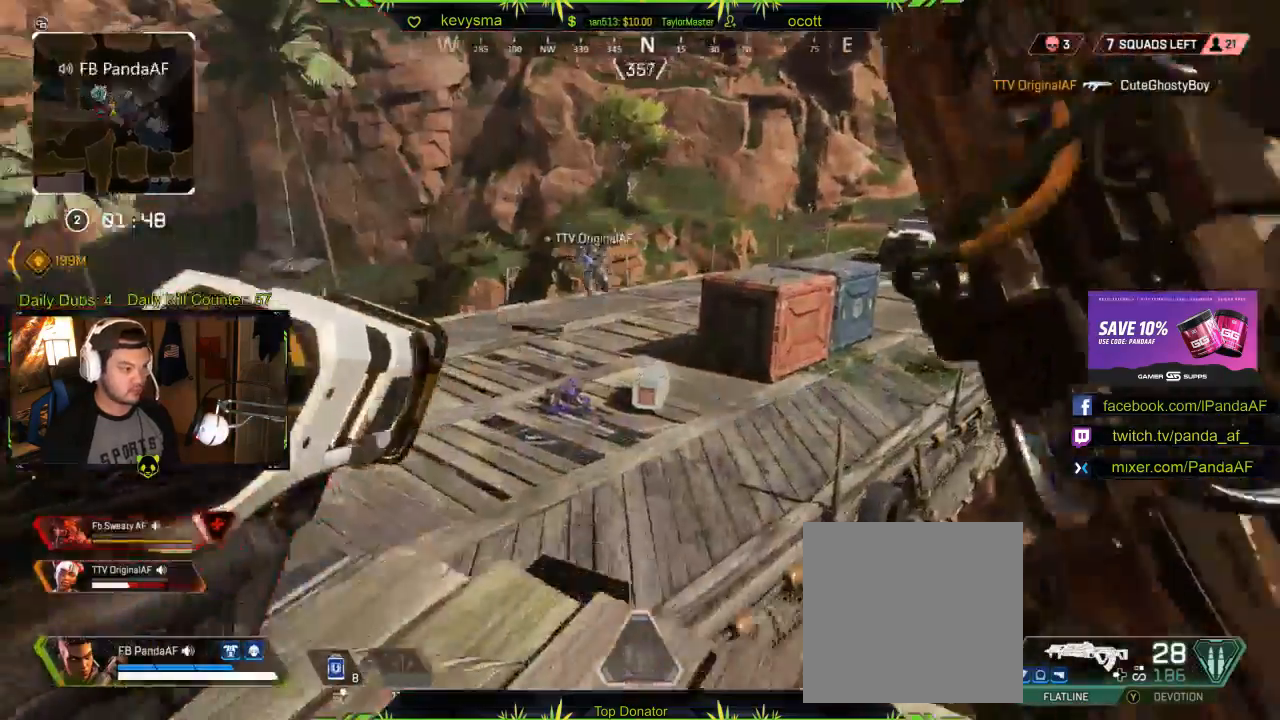
{"buttons": [], "left_stick": "down-left", "right_stick": "center", "events": [[250, "left_stick", "left"], [383, "left_stick", "down-left"]]}
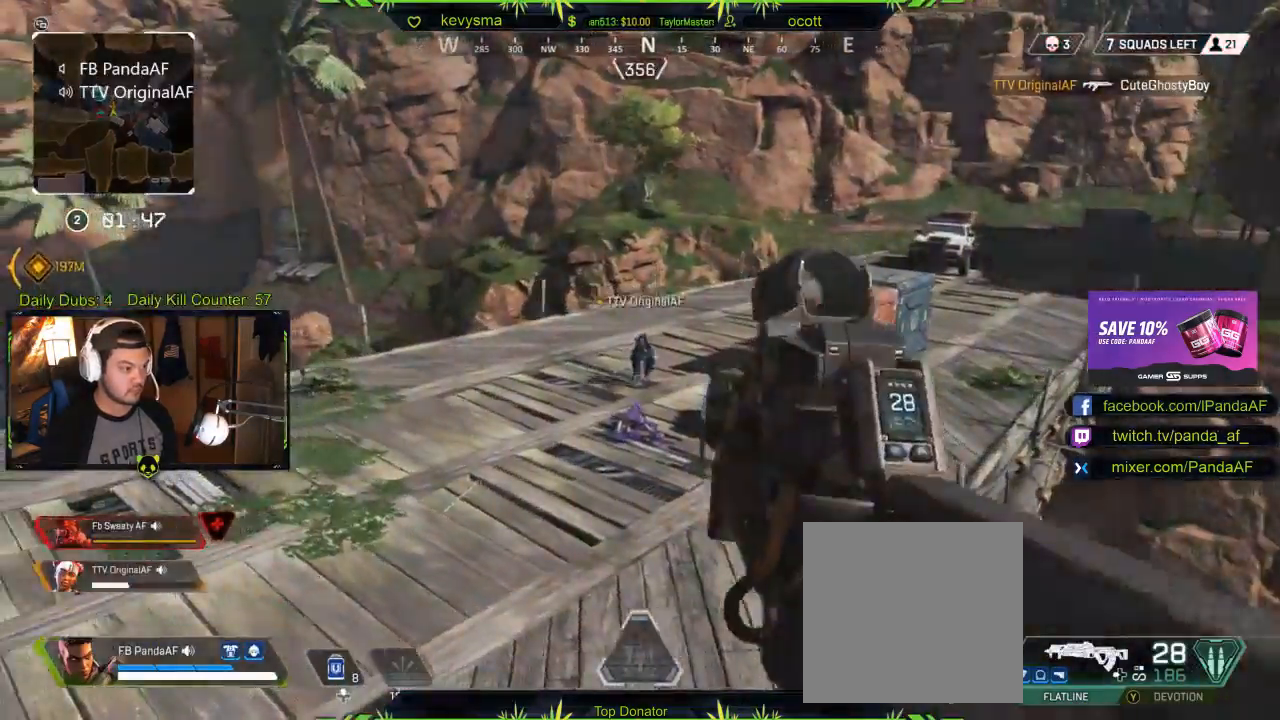
{"buttons": [], "left_stick": "up-left", "right_stick": "center", "events": [[17, "right_stick", "right"], [33, "left_stick", "up-left"], [183, "L3", "down"], [183, "right_stick", "center"], [467, "L3", "up"]]}
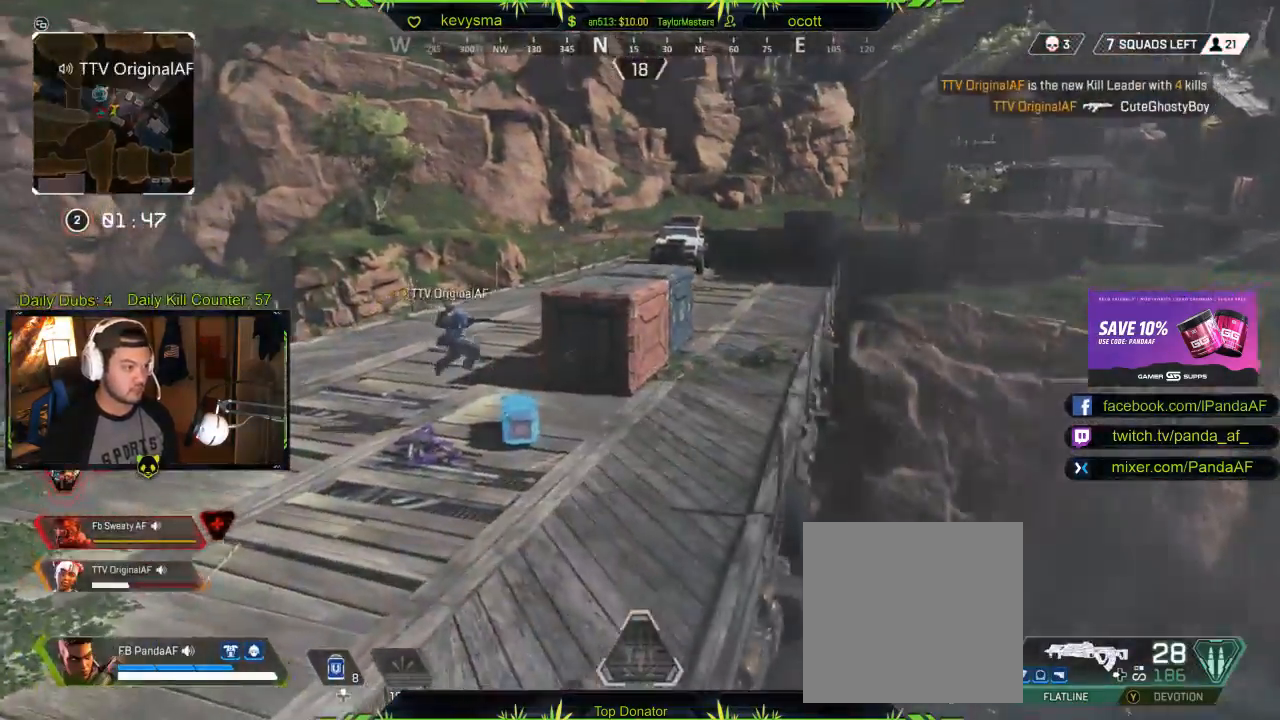
{"buttons": ["L3"], "left_stick": "up-left", "right_stick": "center", "events": [[67, "right_stick", "left"], [233, "right_stick", "center"], [300, "right_stick", "left"], [400, "L3", "down"], [500, "right_stick", "center"]]}
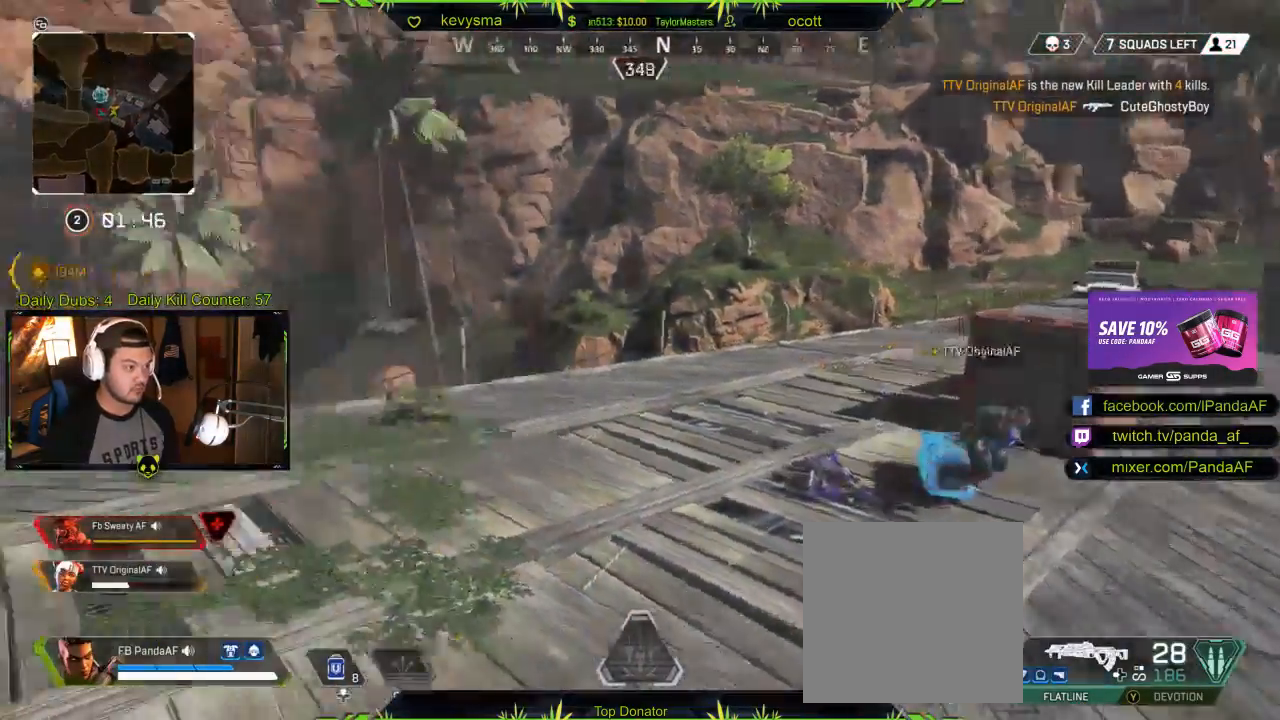
{"buttons": [], "left_stick": "up", "right_stick": "center", "events": [[67, "L3", "up"], [183, "right_stick", "left"], [283, "left_stick", "up"], [467, "right_stick", "center"]]}
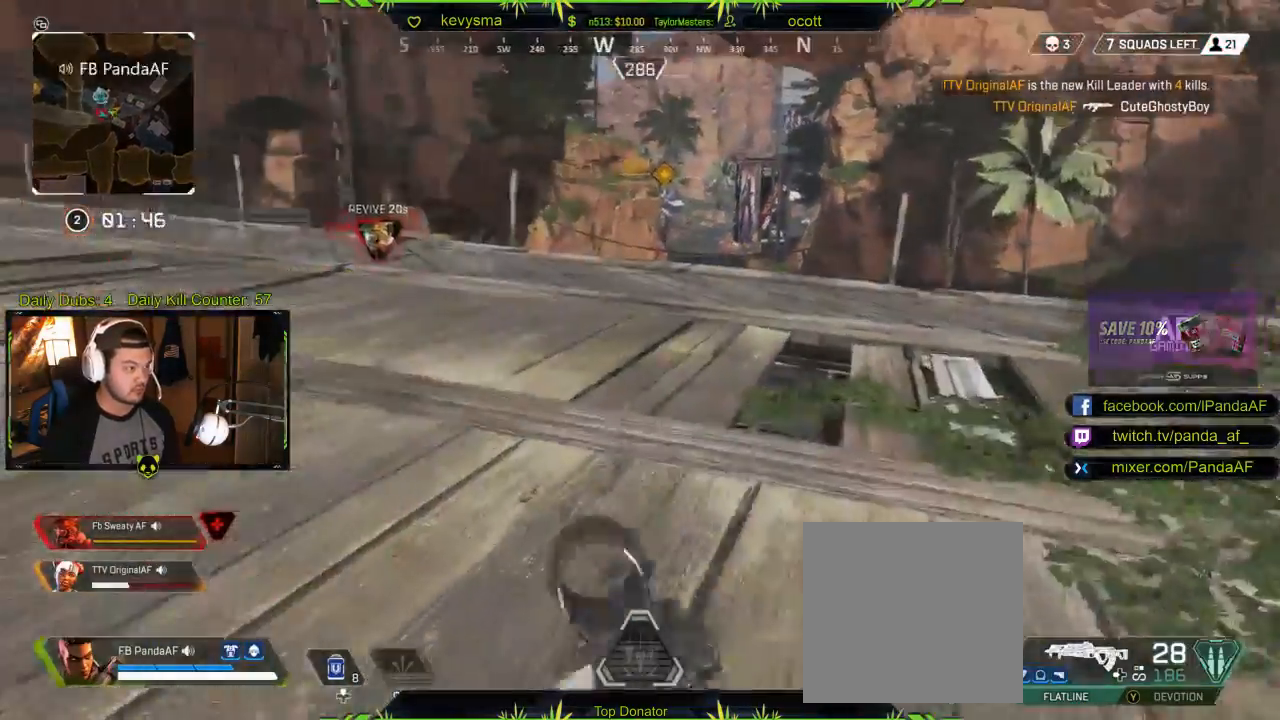
{"buttons": [], "left_stick": "up", "right_stick": "center", "events": [[133, "right_stick", "left"], [283, "right_stick", "center"]]}
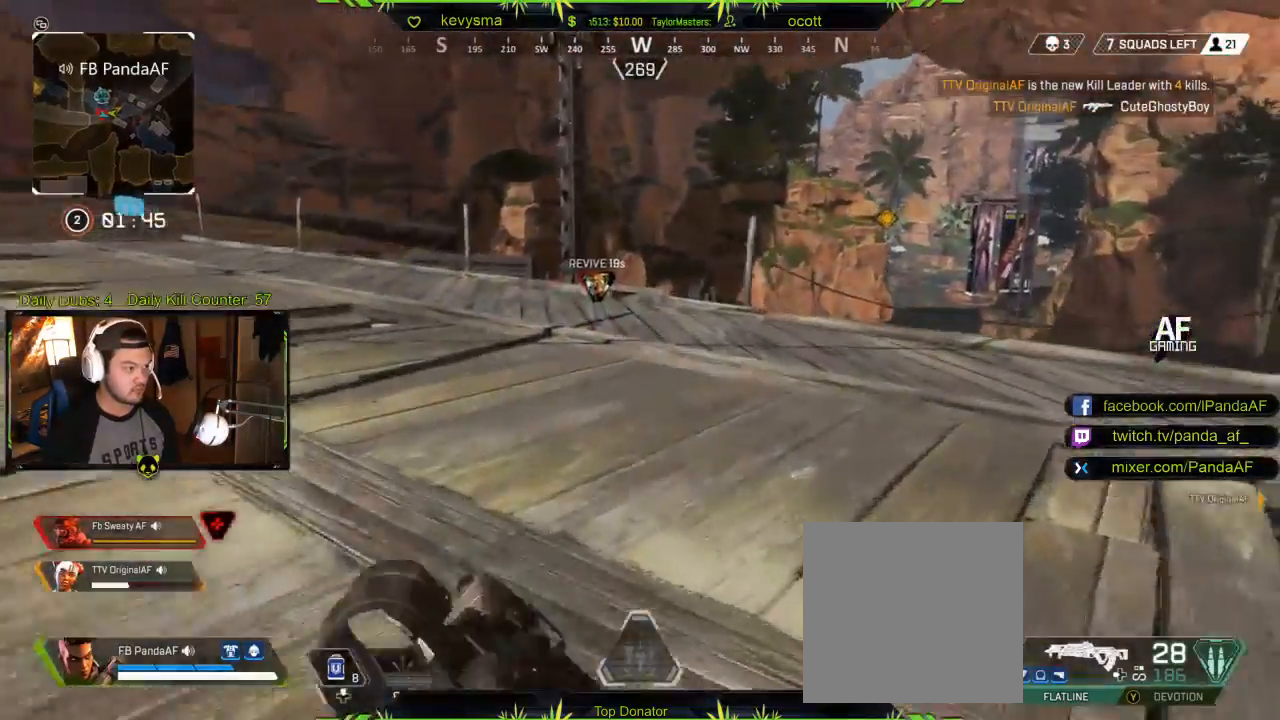
{"buttons": [], "left_stick": "up", "right_stick": "center", "events": []}
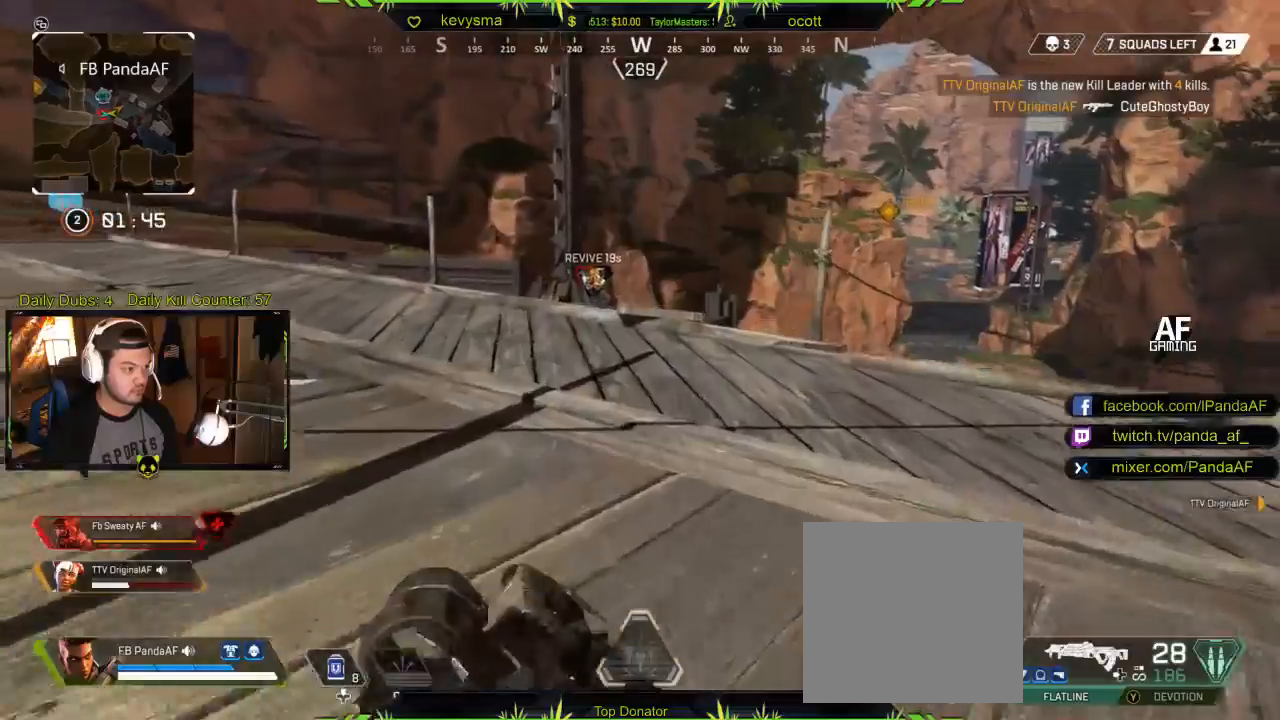
{"buttons": [], "left_stick": "up", "right_stick": "center", "events": [[67, "right_stick", "left"], [250, "right_stick", "center"]]}
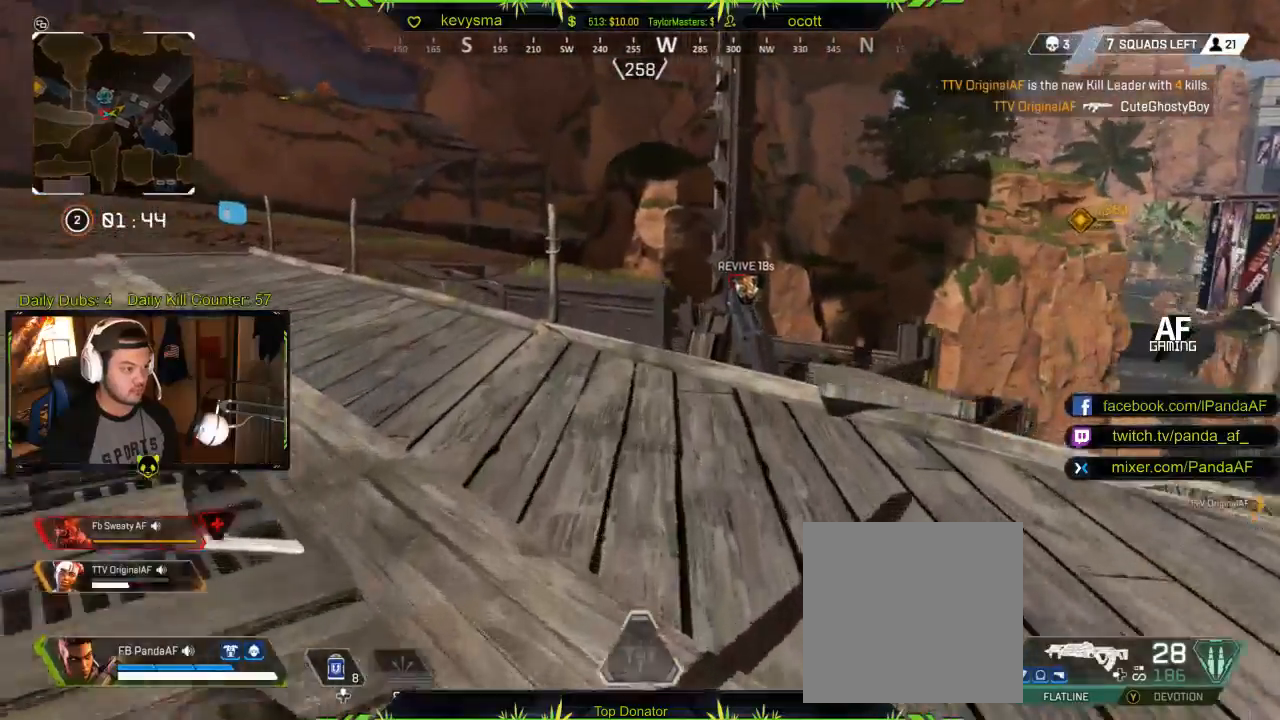
{"buttons": ["Y"], "left_stick": "up", "right_stick": "center", "events": [[33, "Y", "down"]]}
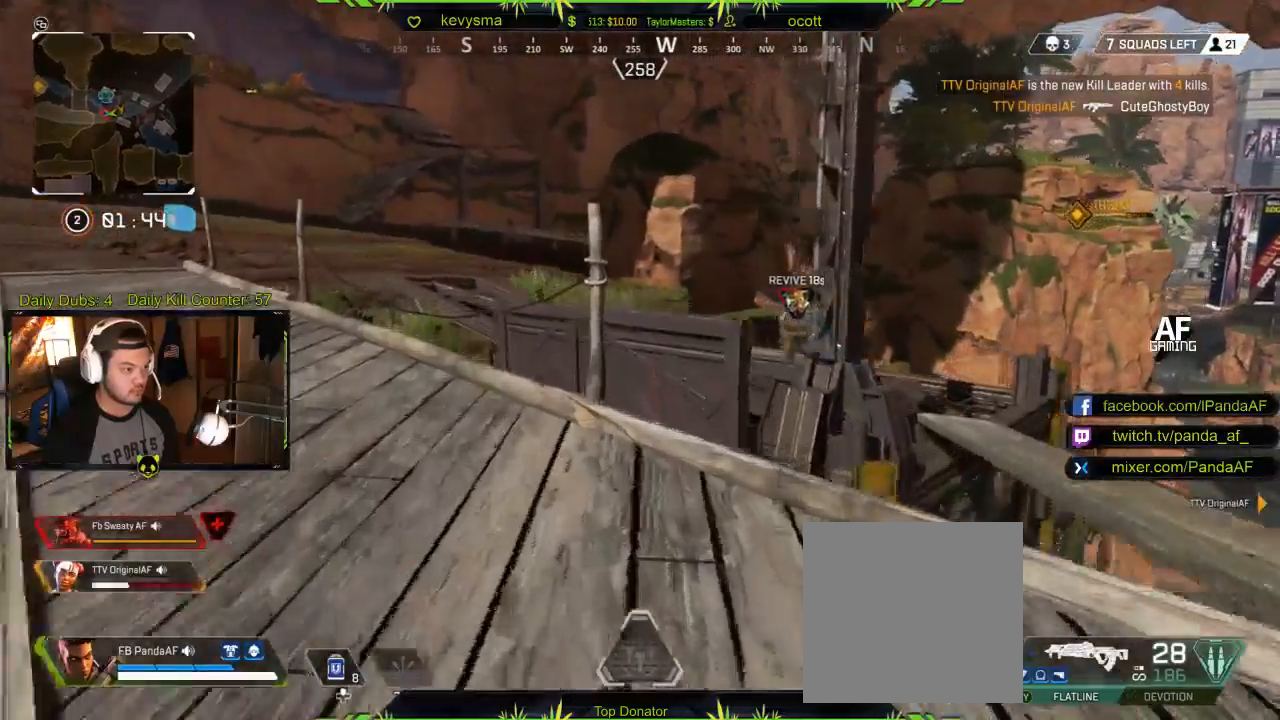
{"buttons": [], "left_stick": "up-left", "right_stick": "center", "events": [[100, "left_stick", "up-left"], [217, "Y", "up"]]}
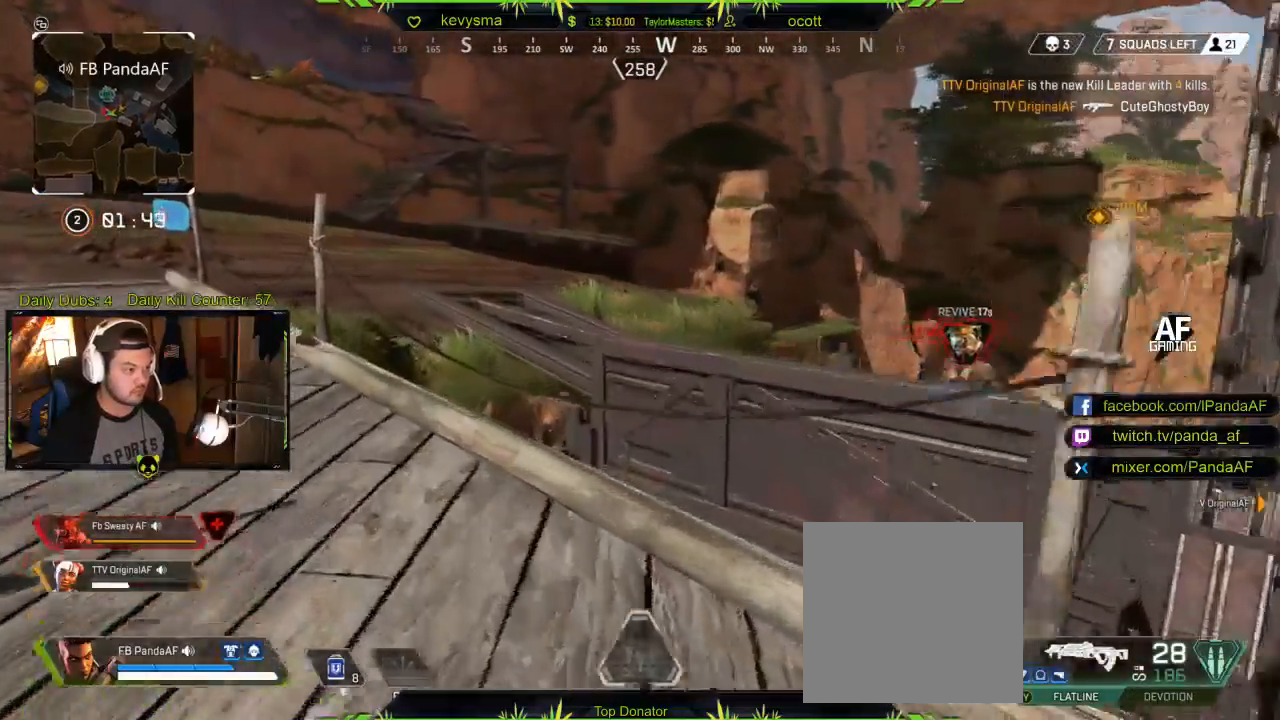
{"buttons": [], "left_stick": "up", "right_stick": "center", "events": [[117, "right_stick", "down-right"], [150, "left_stick", "up"], [300, "right_stick", "center"], [383, "A", "down"], [483, "A", "up"]]}
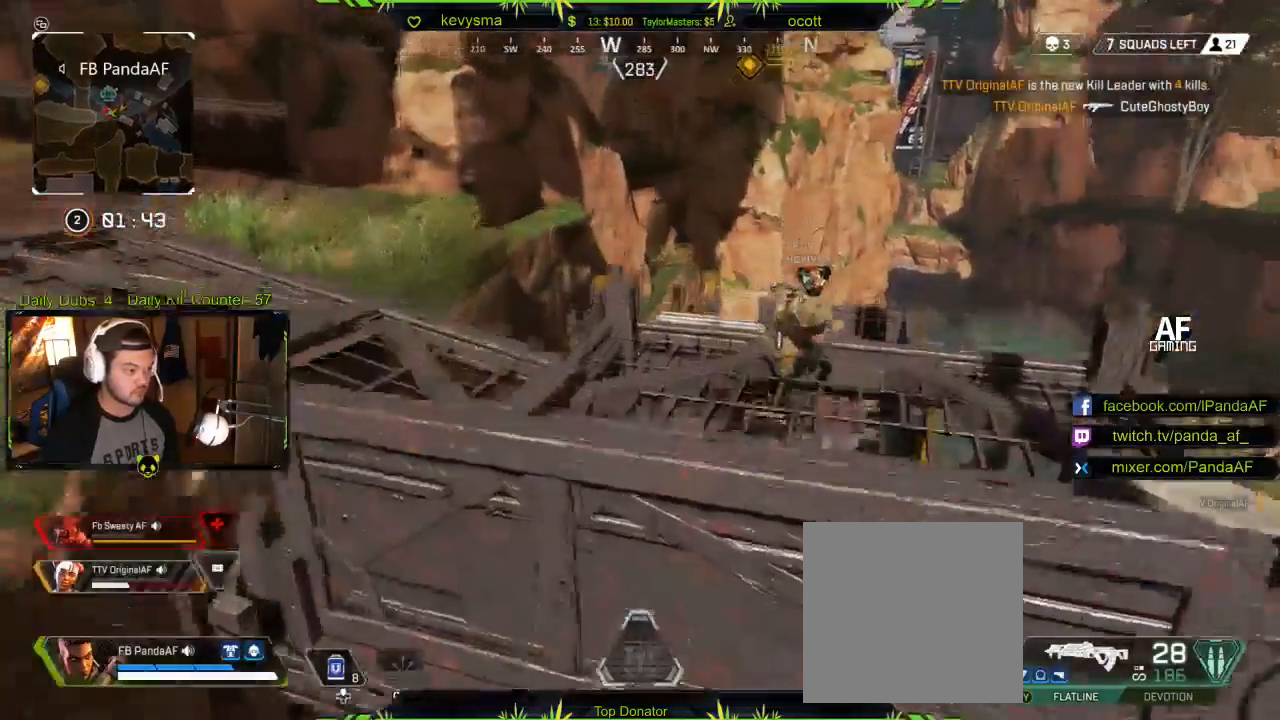
{"buttons": [], "left_stick": "up", "right_stick": "center", "events": [[133, "right_stick", "down-right"], [317, "right_stick", "center"]]}
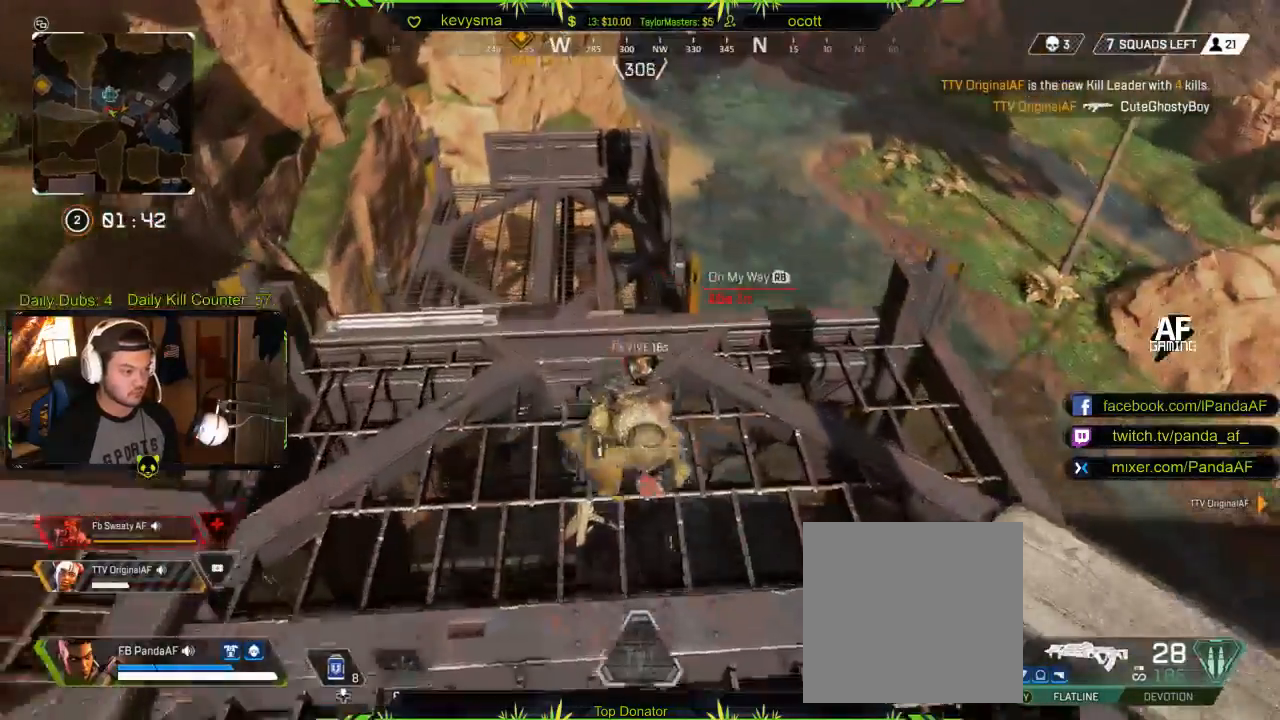
{"buttons": ["X"], "left_stick": "down-right", "right_stick": "center", "events": [[83, "left_stick", "center"], [133, "X", "down"], [233, "left_stick", "down-right"]]}
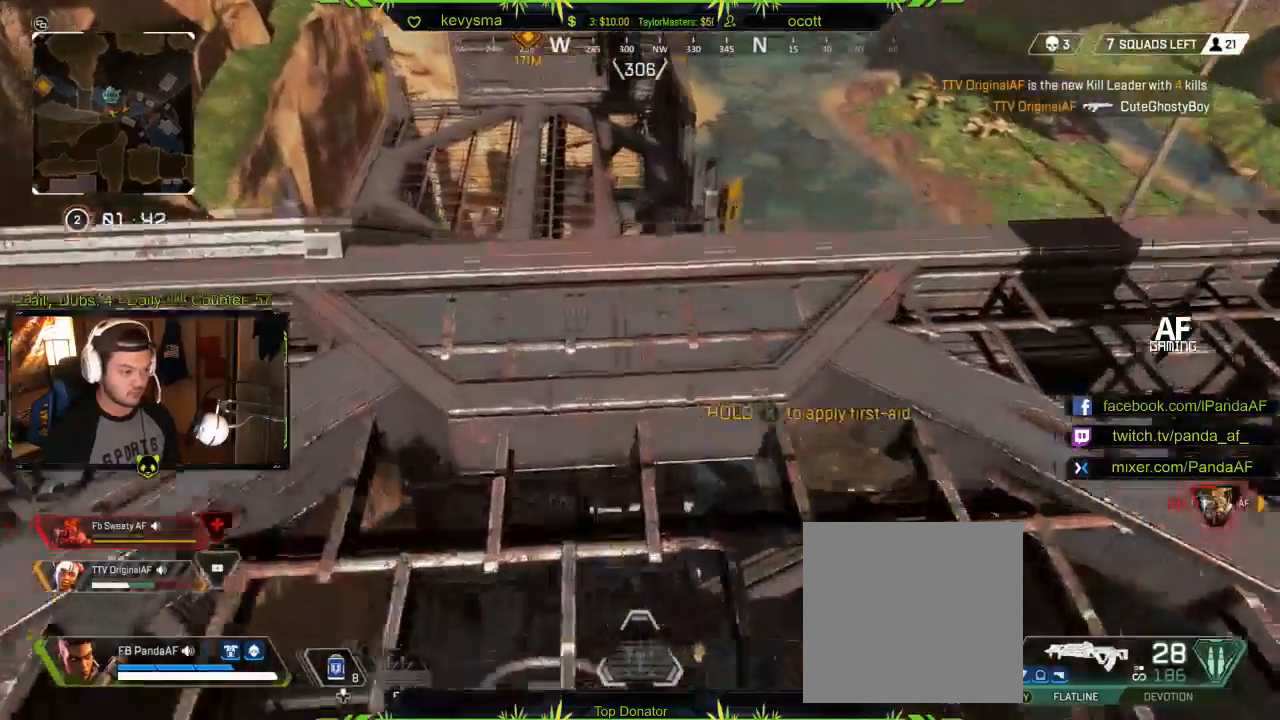
{"buttons": ["X"], "left_stick": "center", "right_stick": "center", "events": [[17, "left_stick", "center"]]}
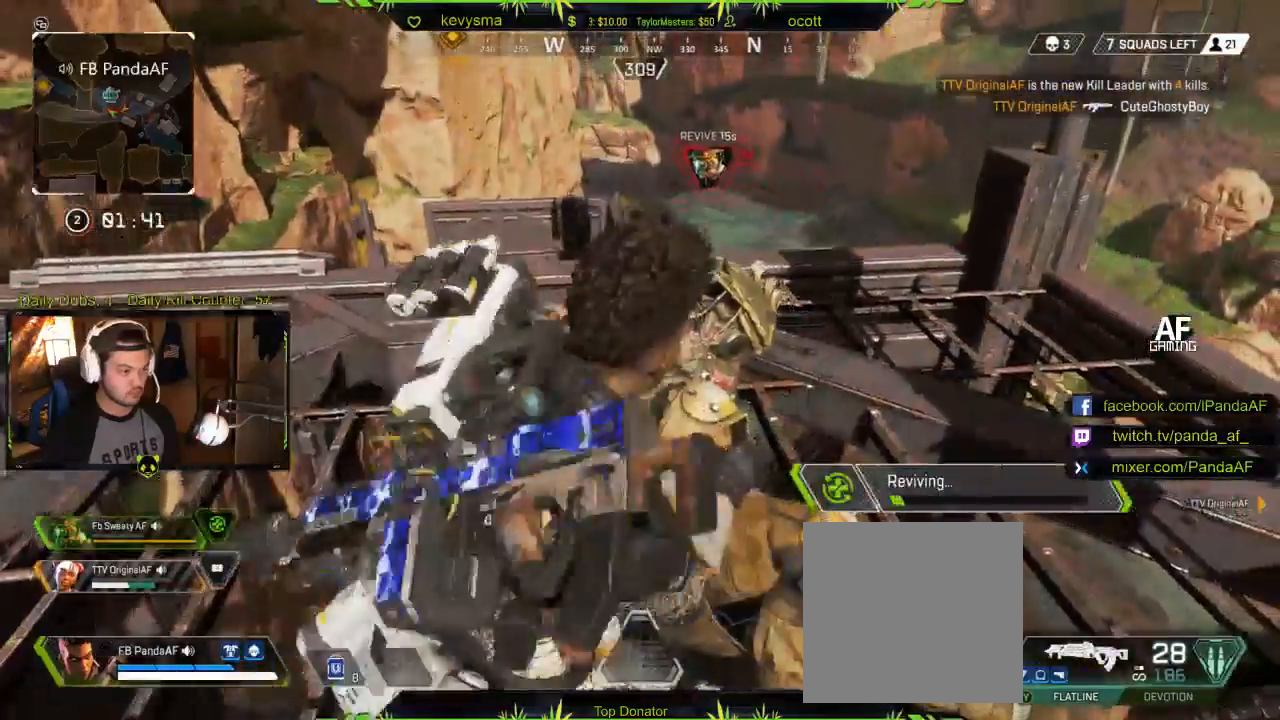
{"buttons": ["X"], "left_stick": "center", "right_stick": "center", "events": []}
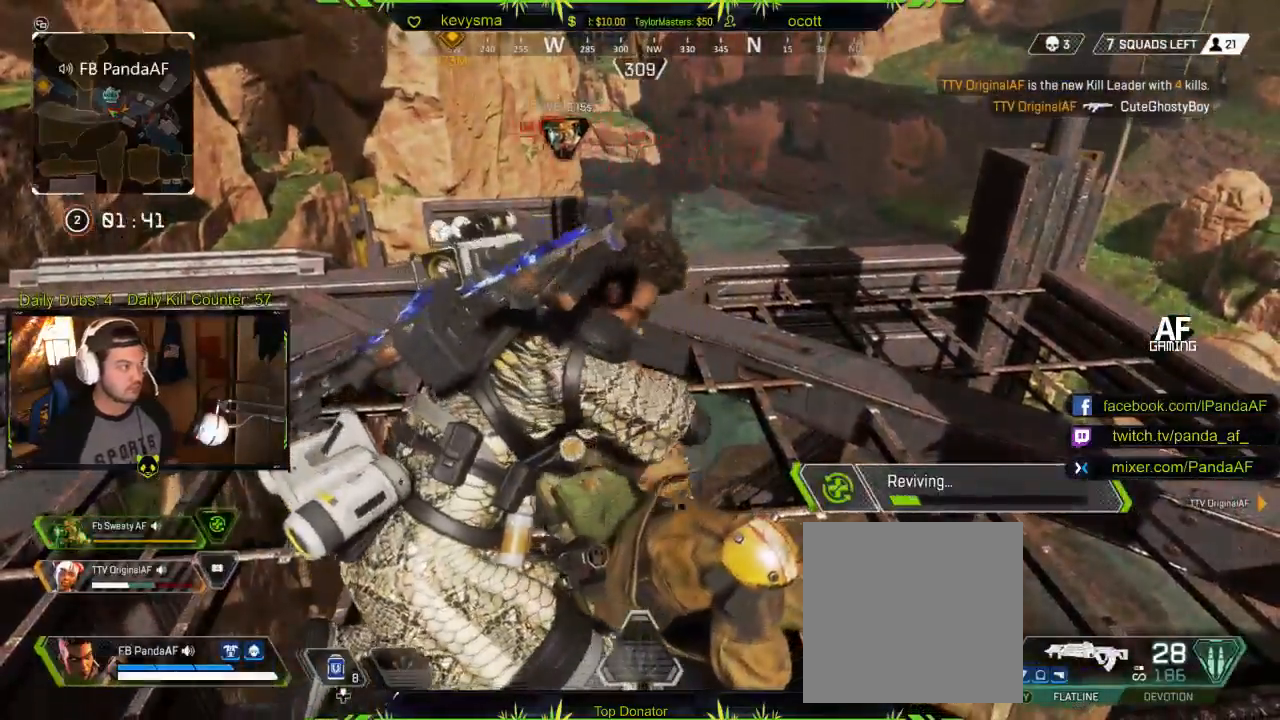
{"buttons": ["X"], "left_stick": "center", "right_stick": "center", "events": []}
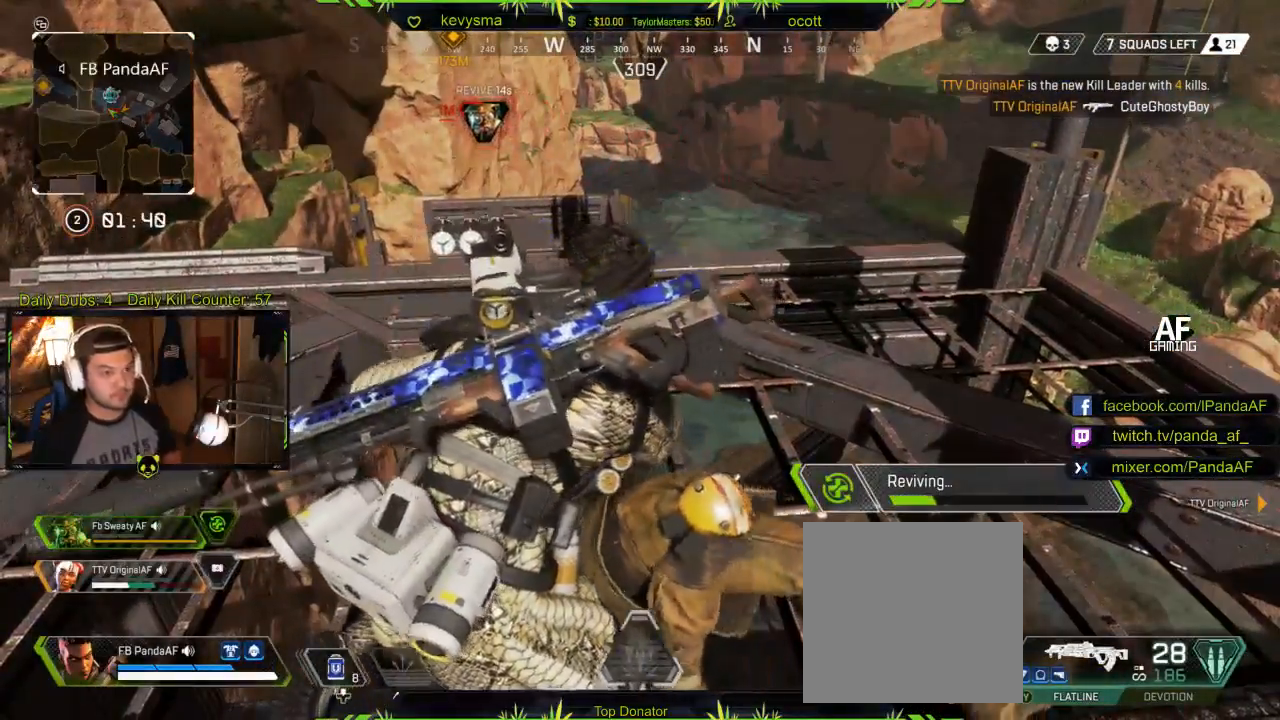
{"buttons": ["X"], "left_stick": "center", "right_stick": "center", "events": []}
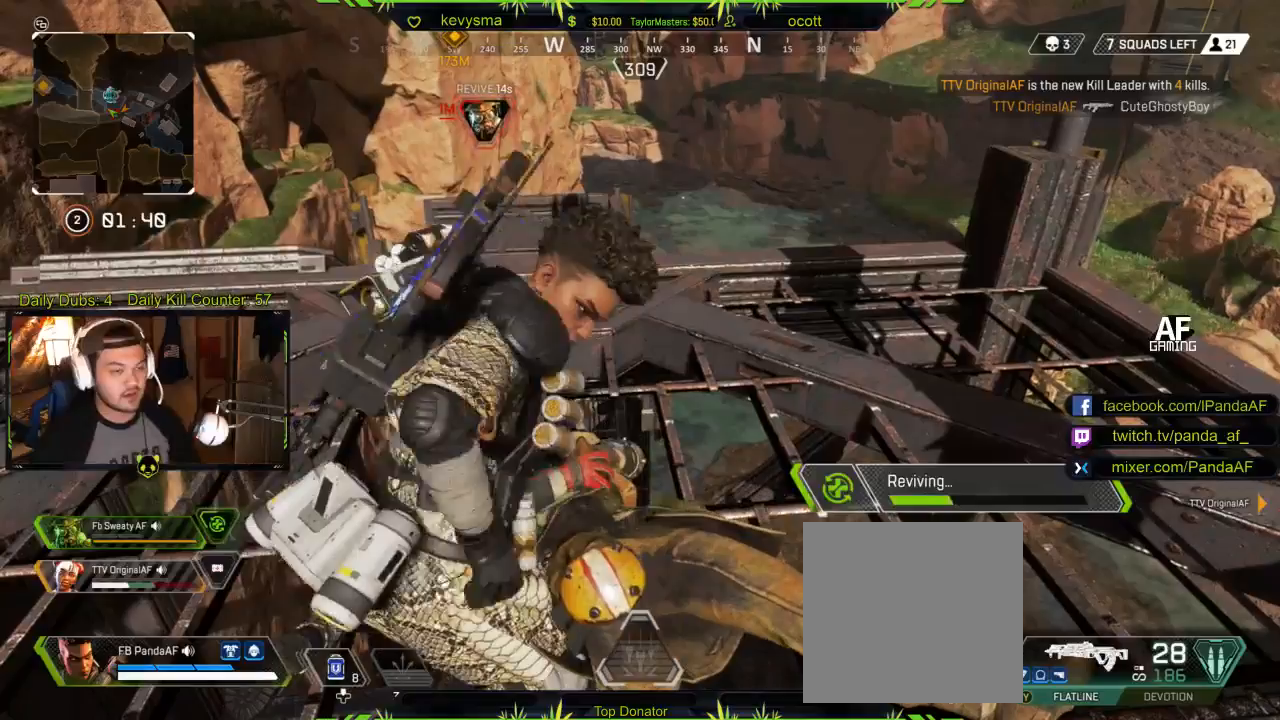
{"buttons": ["X"], "left_stick": "center", "right_stick": "center", "events": []}
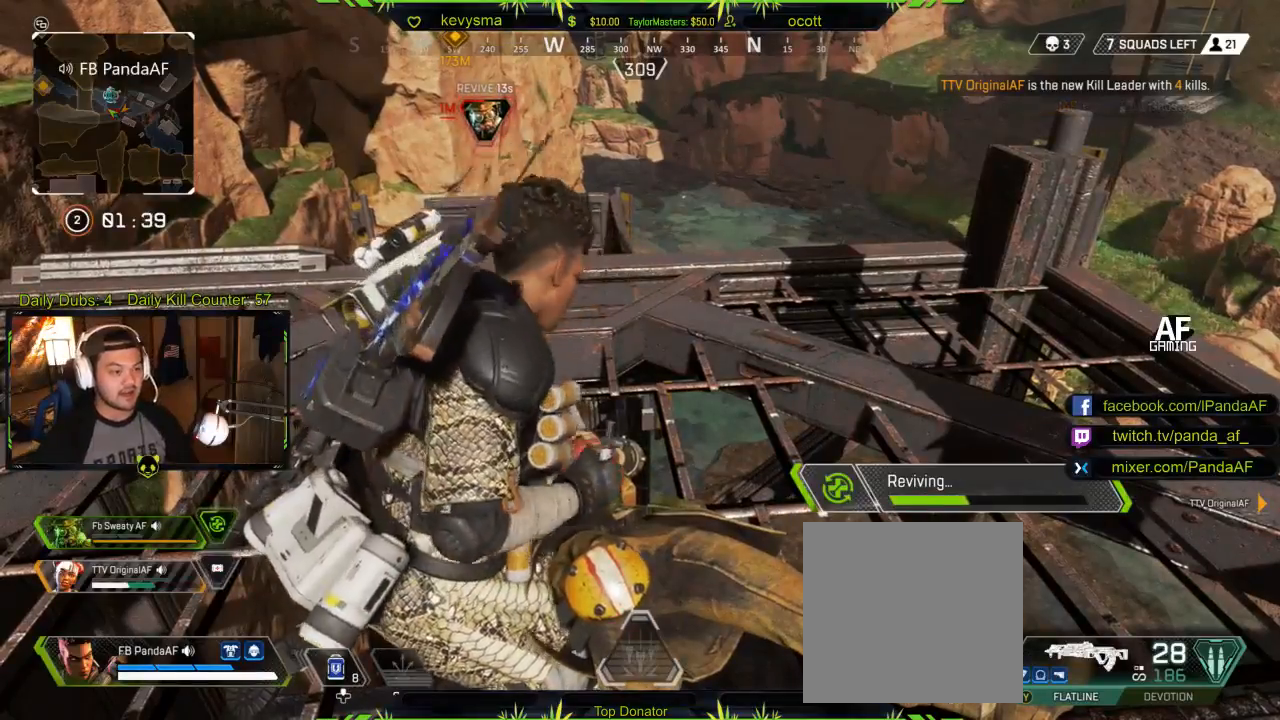
{"buttons": ["X"], "left_stick": "center", "right_stick": "center", "events": []}
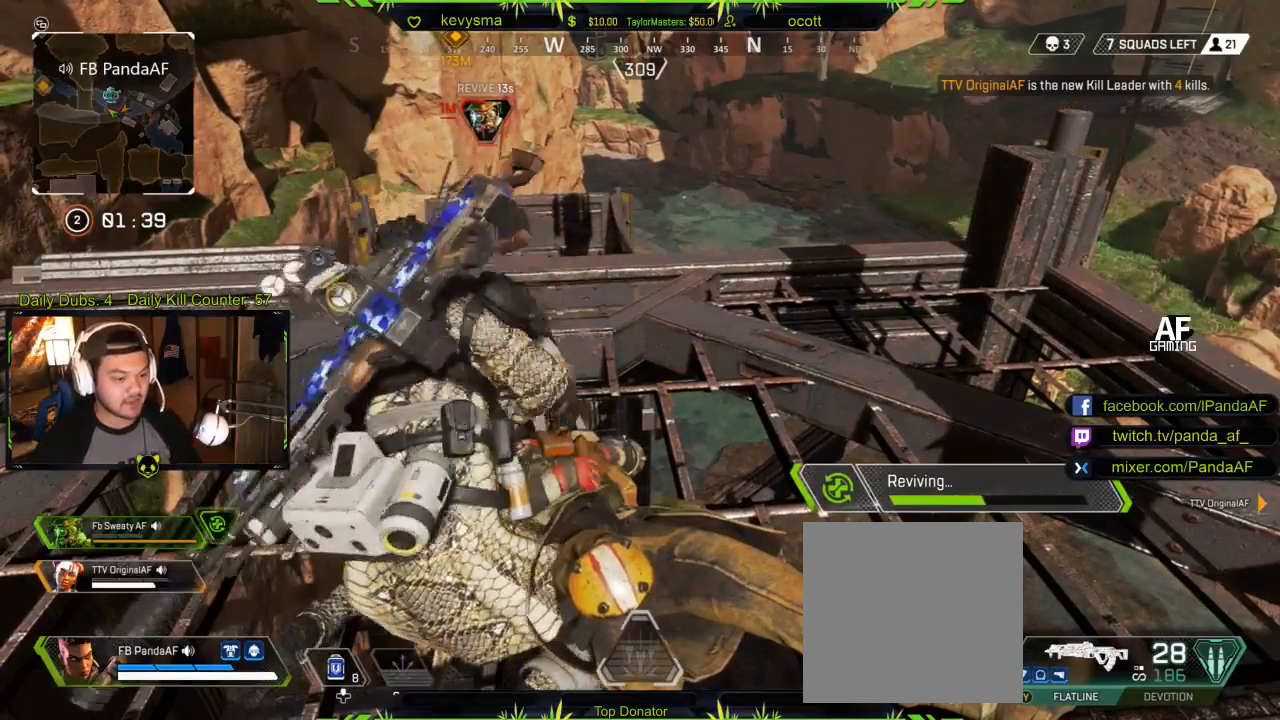
{"buttons": ["X"], "left_stick": "center", "right_stick": "center", "events": []}
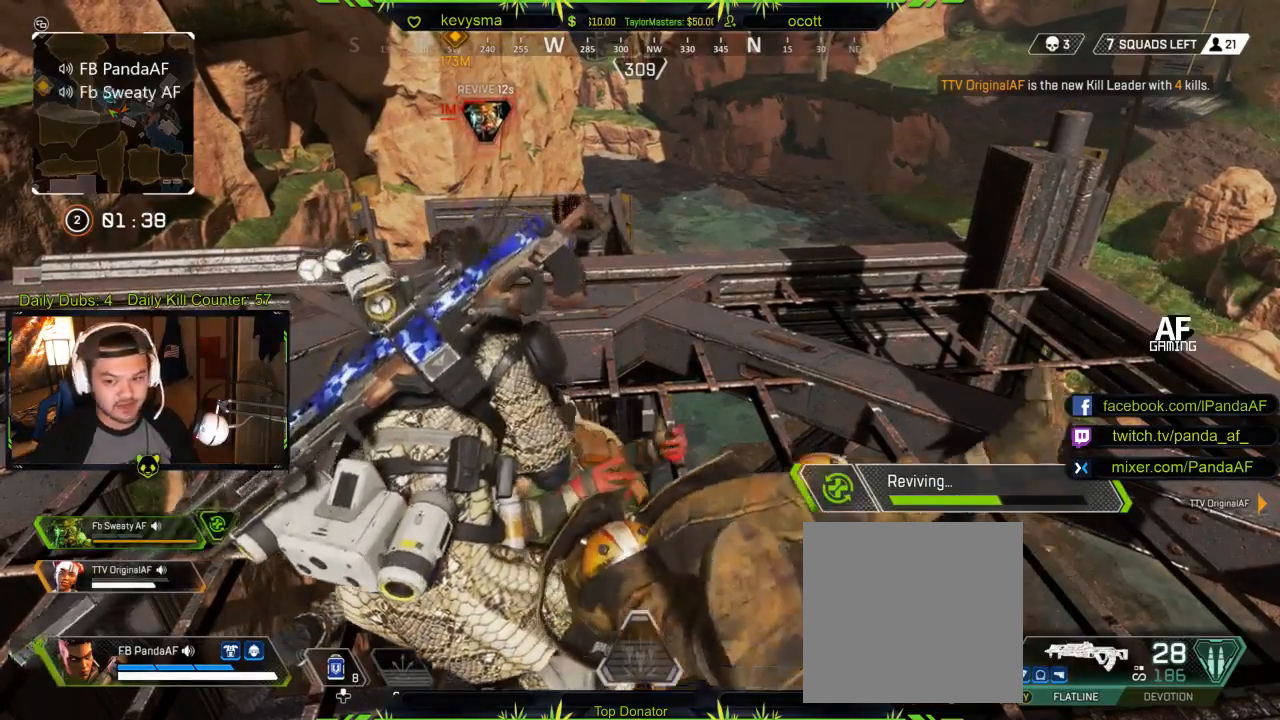
{"buttons": ["X"], "left_stick": "center", "right_stick": "center", "events": []}